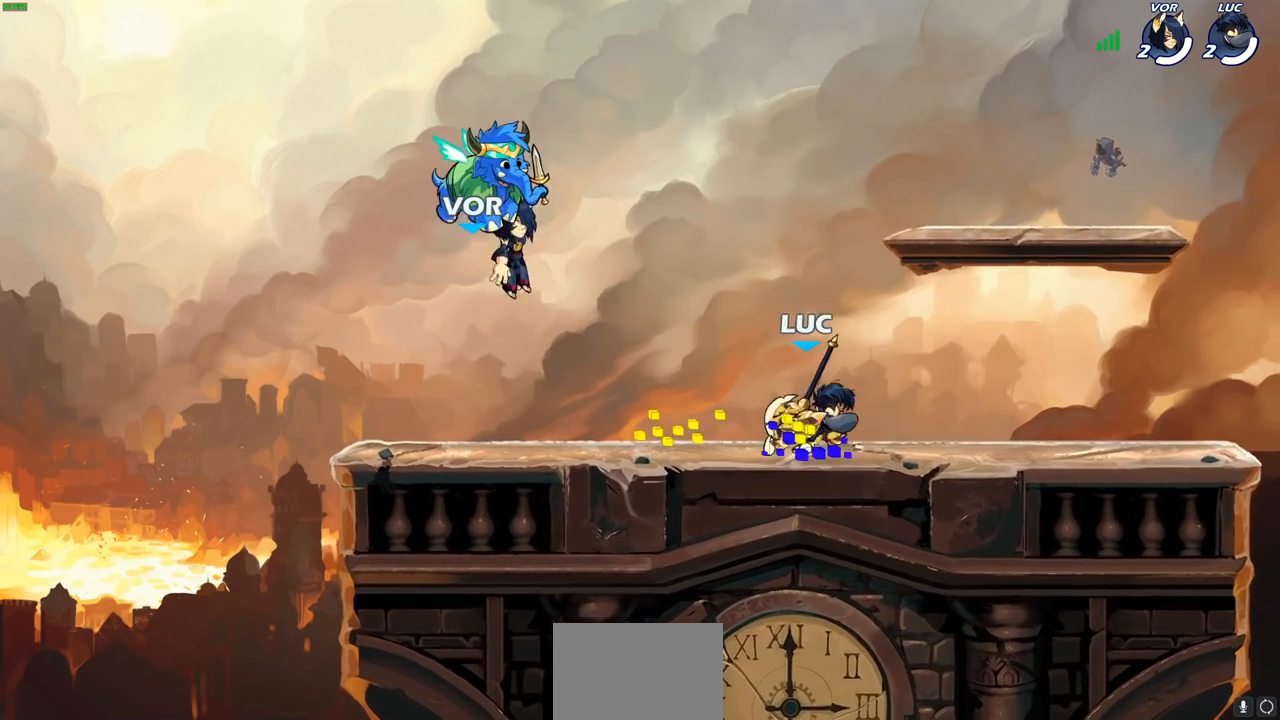
Gameplay with a controller (PlayStation layout); each line is a JSON object with the inputs held at the frame after it. "events" lists button and stick changes between this image and that frame as [ms after this image, input, new state], when the widget could be followed in between.
{"buttons": ["CROSS", "R2"], "left_stick": "up-left", "right_stick": "center", "events": [[67, "CROSS", "up"], [83, "R2", "up"], [133, "left_stick", "down-left"], [300, "left_stick", "left"], [417, "left_stick", "up-left"], [450, "R2", "down"], [483, "CROSS", "down"]]}
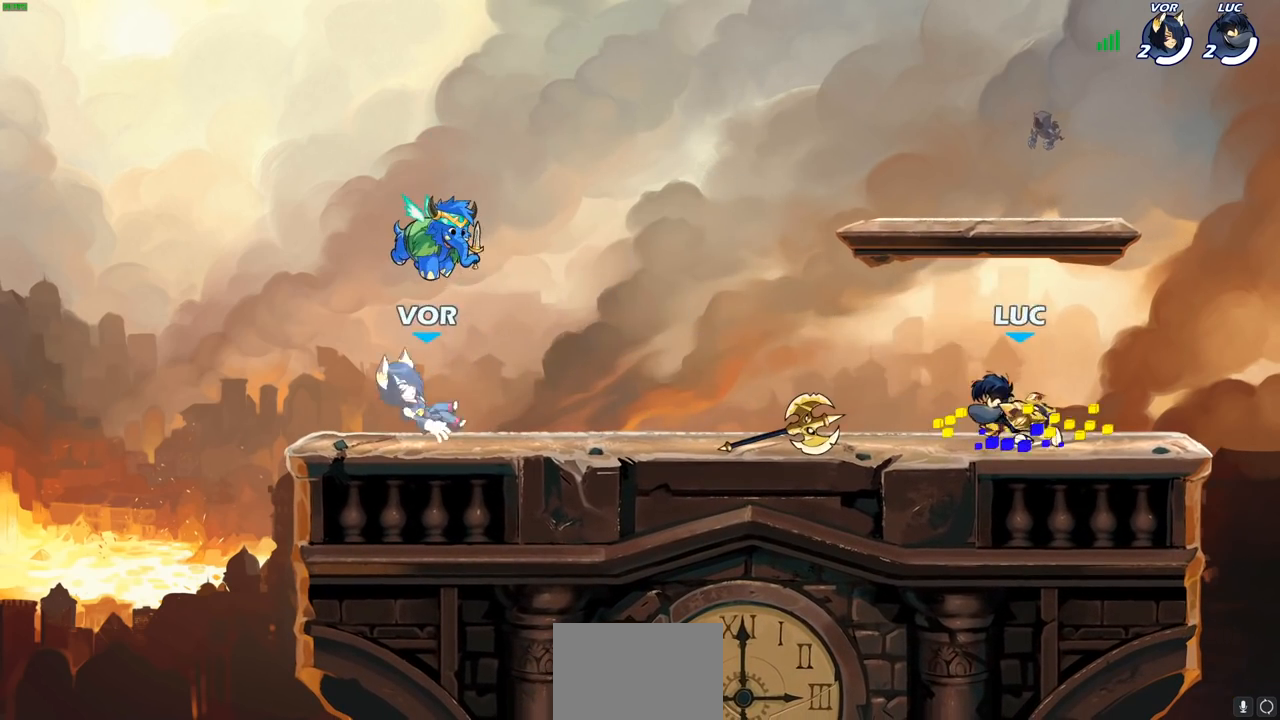
{"buttons": ["R2"], "left_stick": "left", "right_stick": "center", "events": [[100, "CROSS", "up"], [100, "R2", "up"], [100, "left_stick", "down-left"], [450, "left_stick", "left"], [483, "R2", "down"]]}
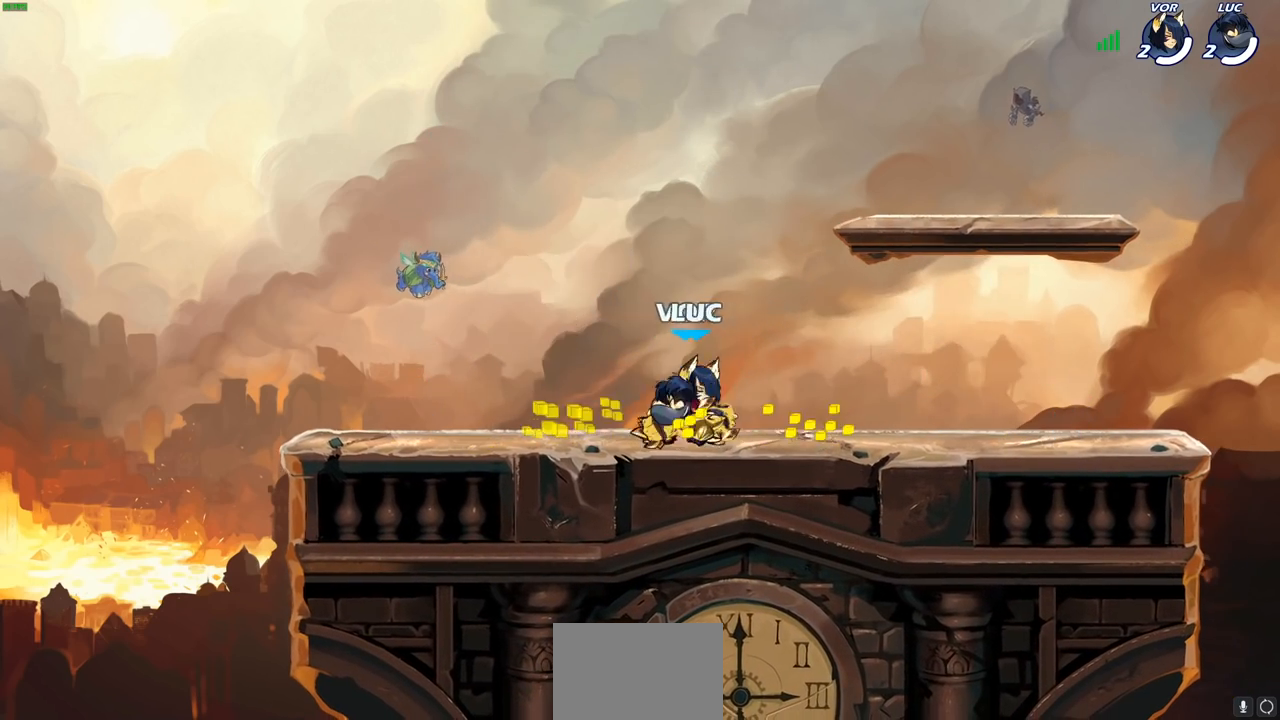
{"buttons": ["CROSS"], "left_stick": "up-right", "right_stick": "center", "events": [[167, "R2", "up"], [333, "left_stick", "up-right"], [483, "CROSS", "down"]]}
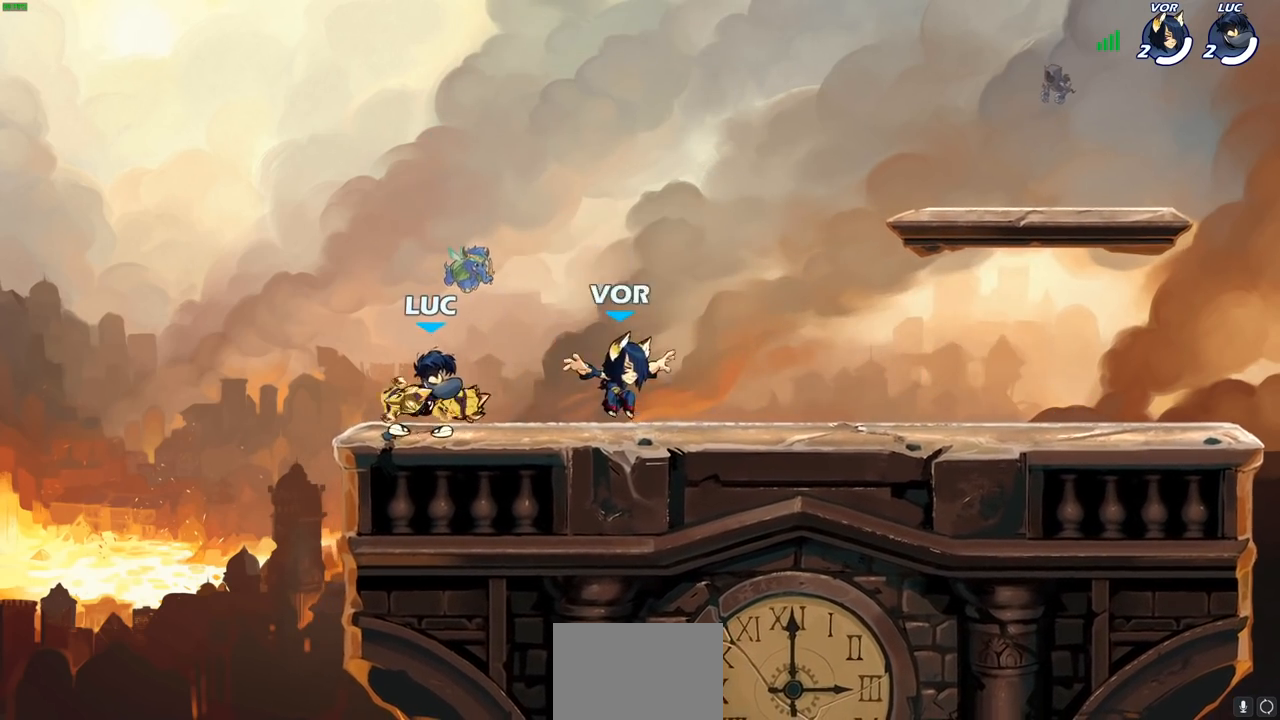
{"buttons": ["R2"], "left_stick": "up-right", "right_stick": "center", "events": [[150, "CROSS", "up"], [350, "R2", "down"]]}
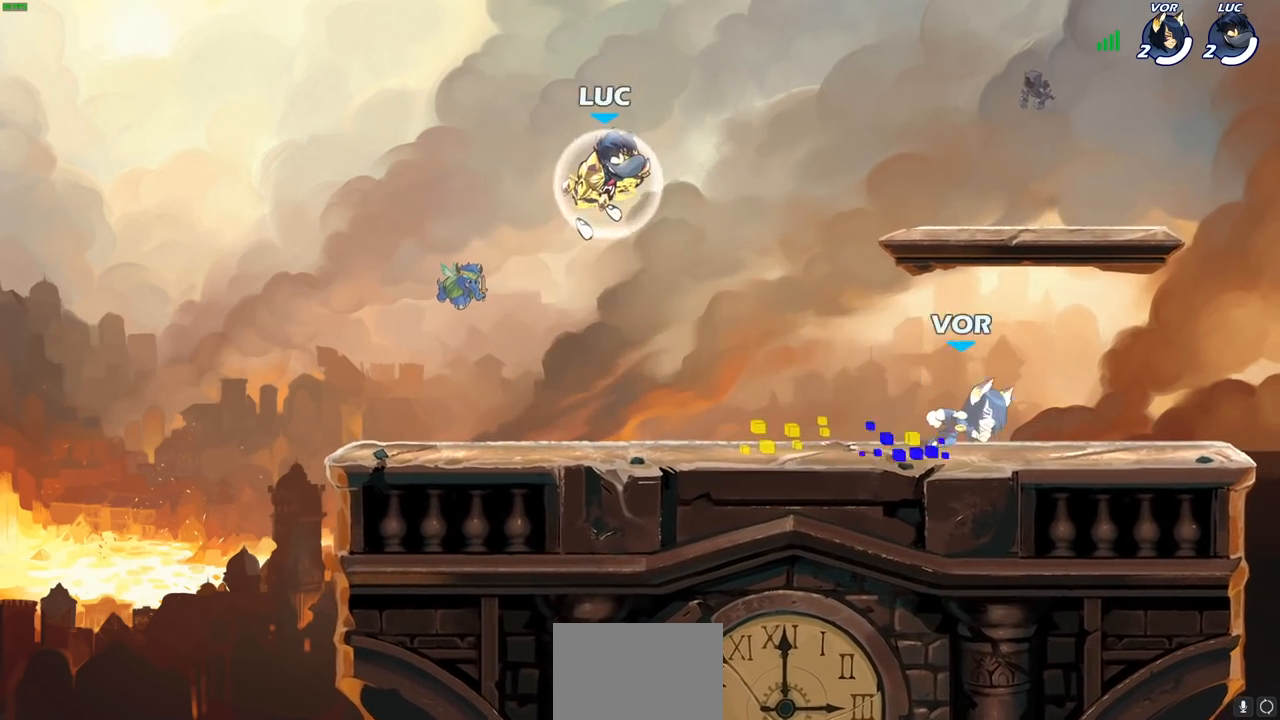
{"buttons": ["SQUARE"], "left_stick": "center", "right_stick": "center", "events": [[50, "R2", "up"], [117, "left_stick", "down"], [250, "left_stick", "right"], [417, "left_stick", "center"], [433, "SQUARE", "down"]]}
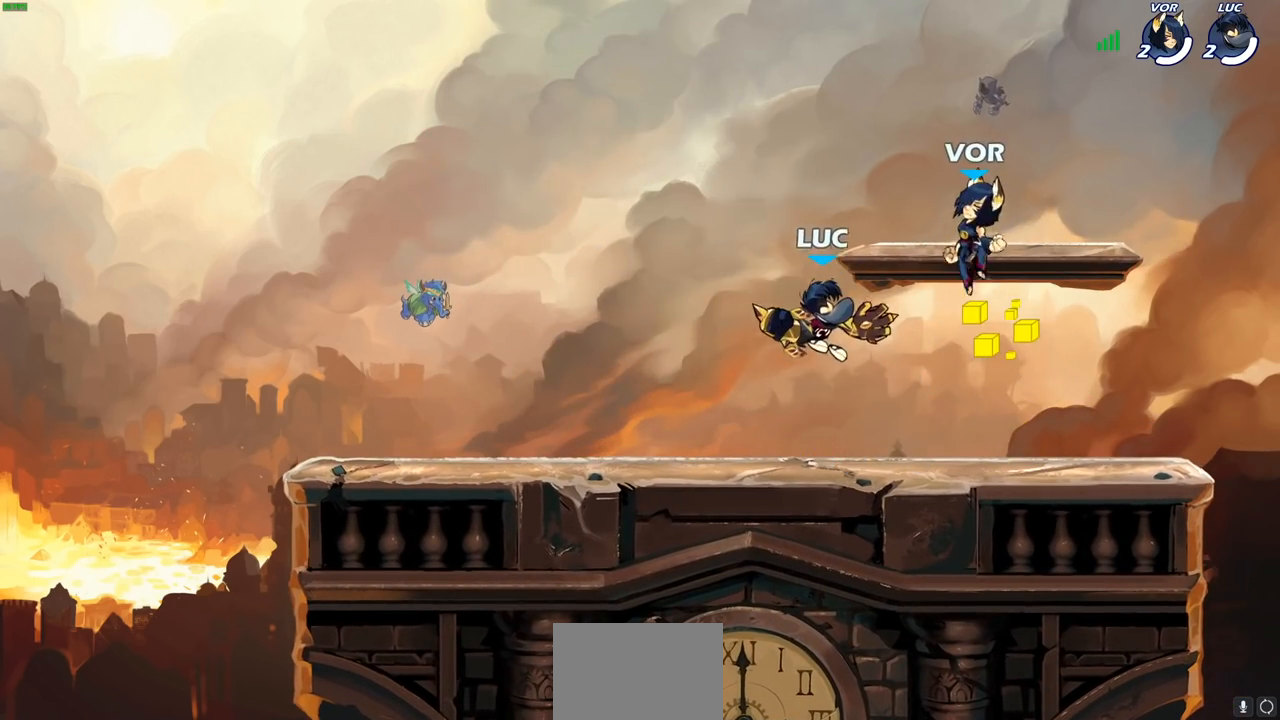
{"buttons": [], "left_stick": "left", "right_stick": "center", "events": [[50, "SQUARE", "up"], [333, "left_stick", "left"]]}
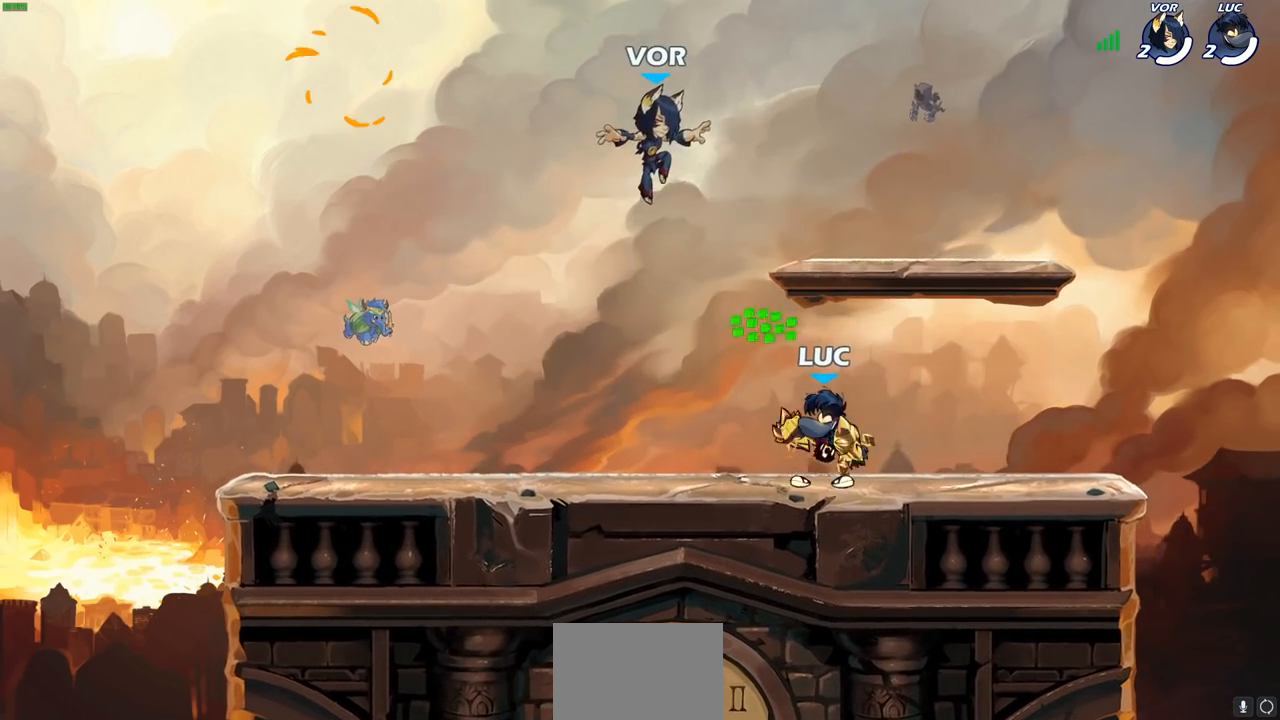
{"buttons": [], "left_stick": "center", "right_stick": "center", "events": [[133, "R1", "down"], [133, "R2", "down"], [200, "left_stick", "up-right"], [267, "R1", "up"], [267, "R2", "up"], [317, "left_stick", "left"], [467, "left_stick", "center"]]}
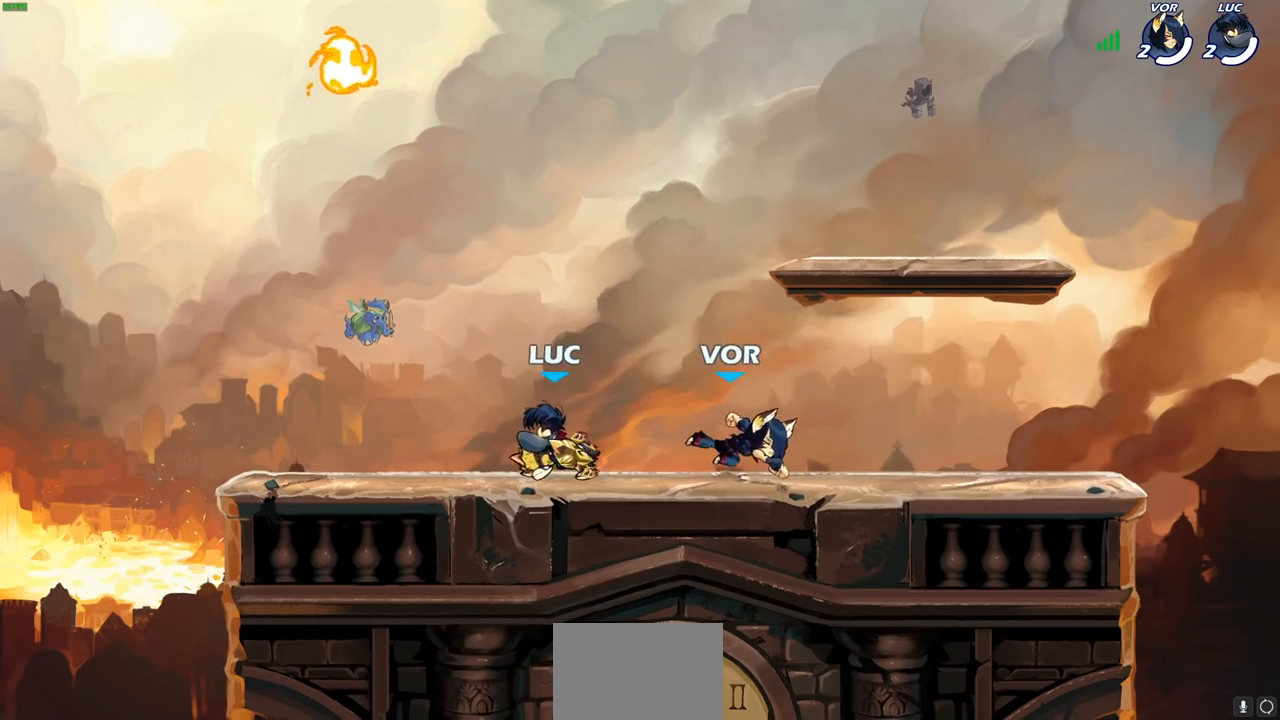
{"buttons": [], "left_stick": "center", "right_stick": "center", "events": [[117, "left_stick", "right"], [217, "SQUARE", "down"], [350, "SQUARE", "up"], [450, "left_stick", "center"]]}
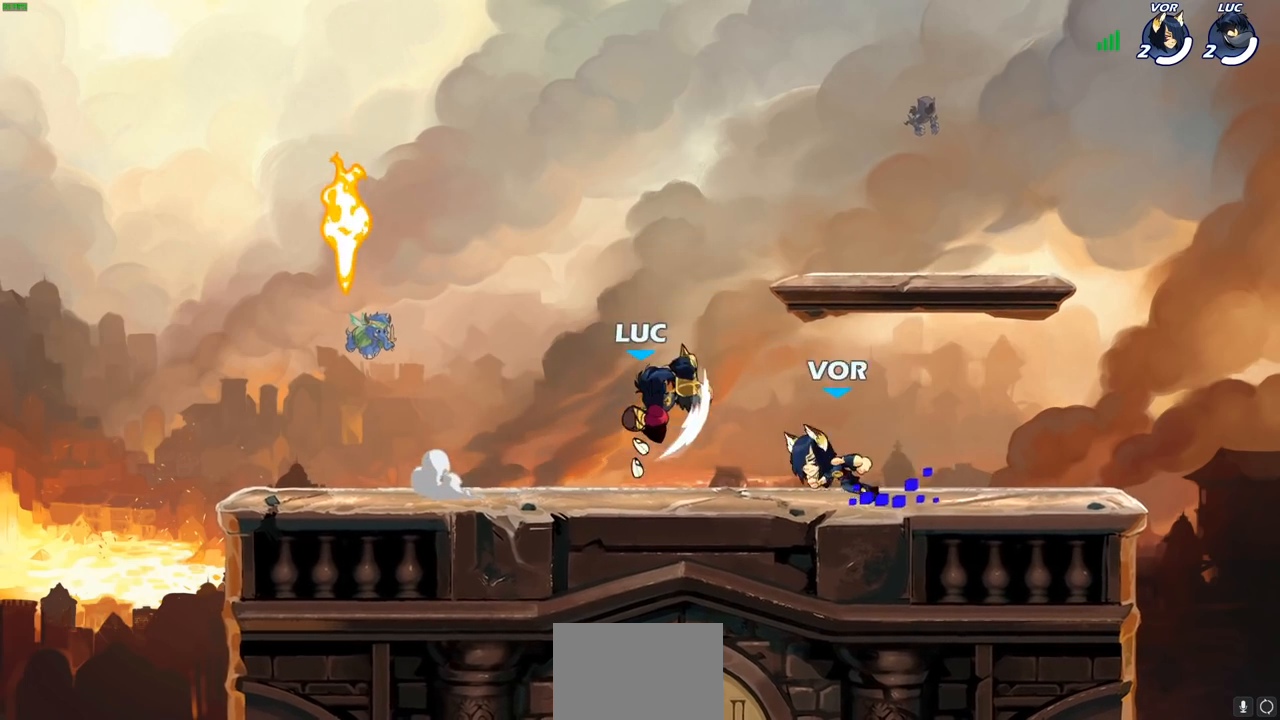
{"buttons": [], "left_stick": "left", "right_stick": "center", "events": [[217, "left_stick", "left"]]}
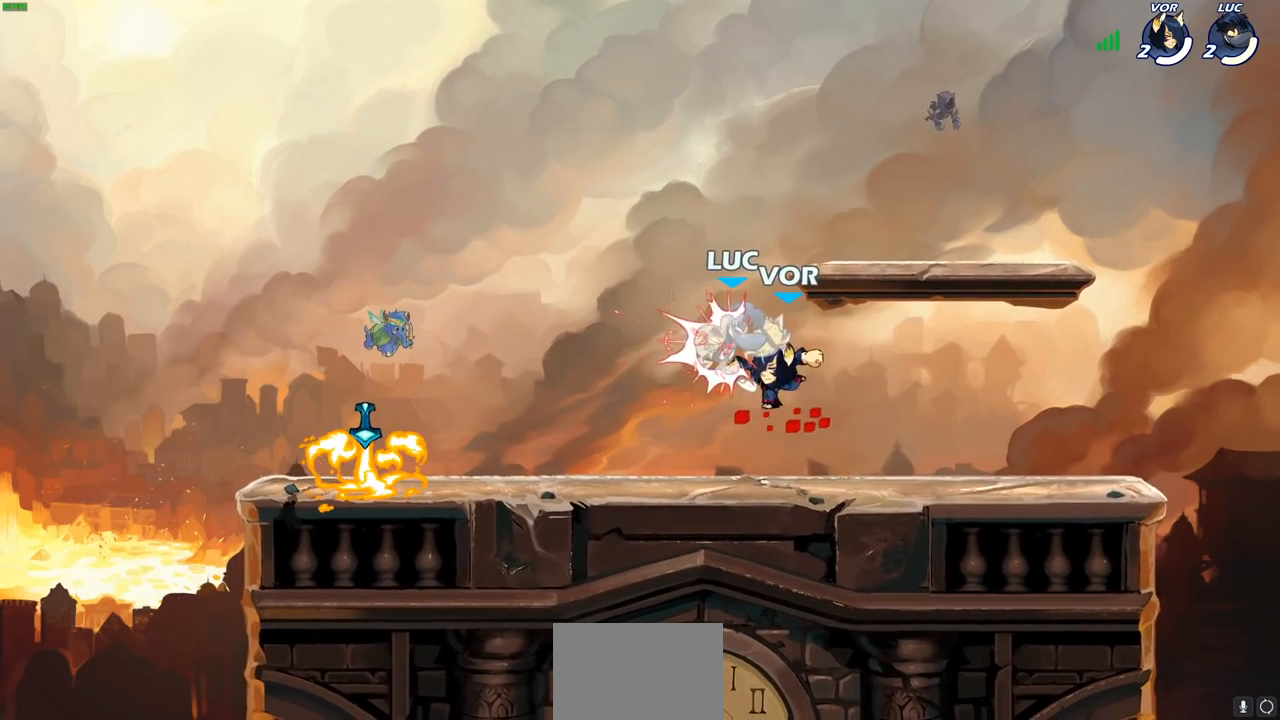
{"buttons": [], "left_stick": "center", "right_stick": "center", "events": [[150, "left_stick", "center"]]}
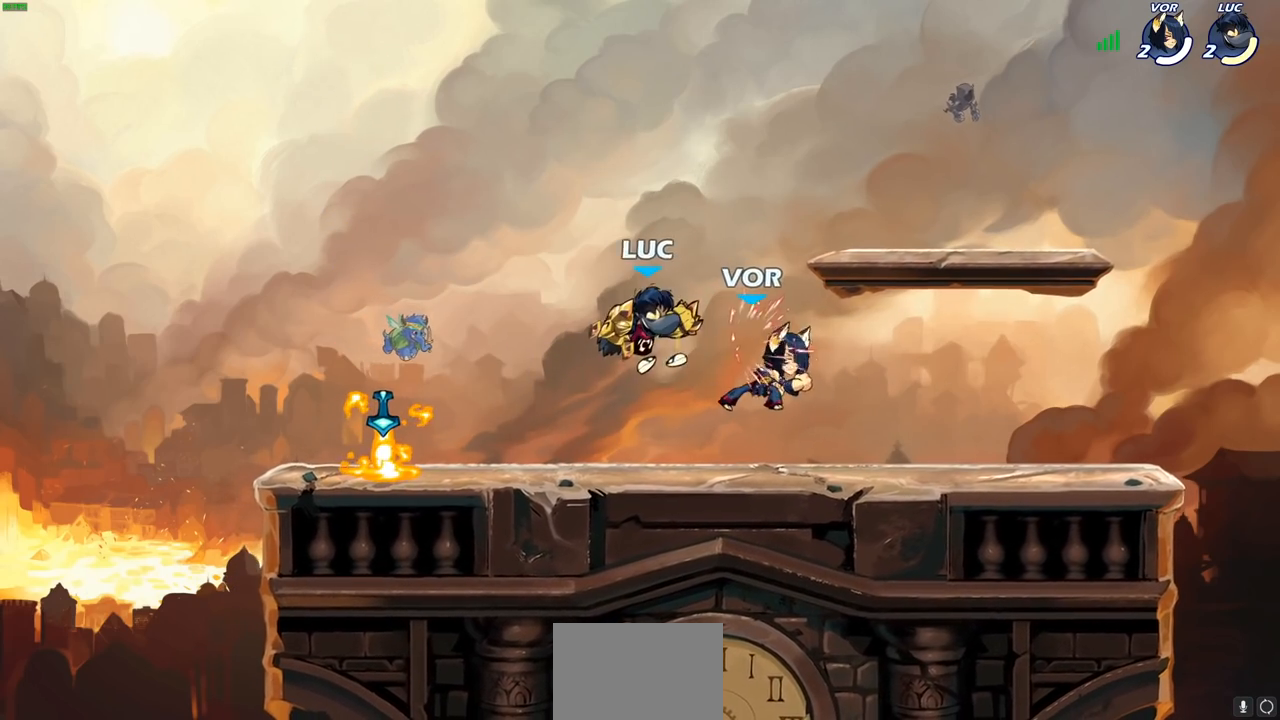
{"buttons": [], "left_stick": "center", "right_stick": "center", "events": [[133, "left_stick", "down"], [183, "SQUARE", "down"], [250, "SQUARE", "up"], [250, "left_stick", "center"]]}
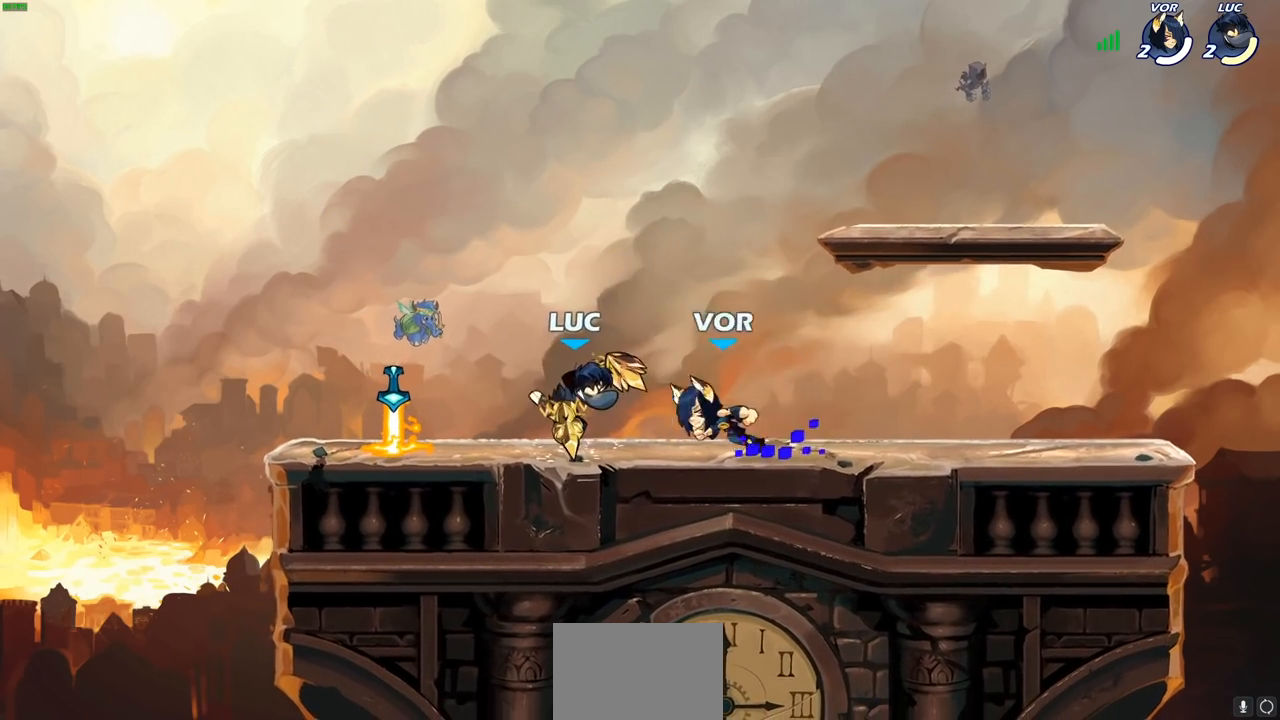
{"buttons": [], "left_stick": "right", "right_stick": "center", "events": [[500, "left_stick", "right"]]}
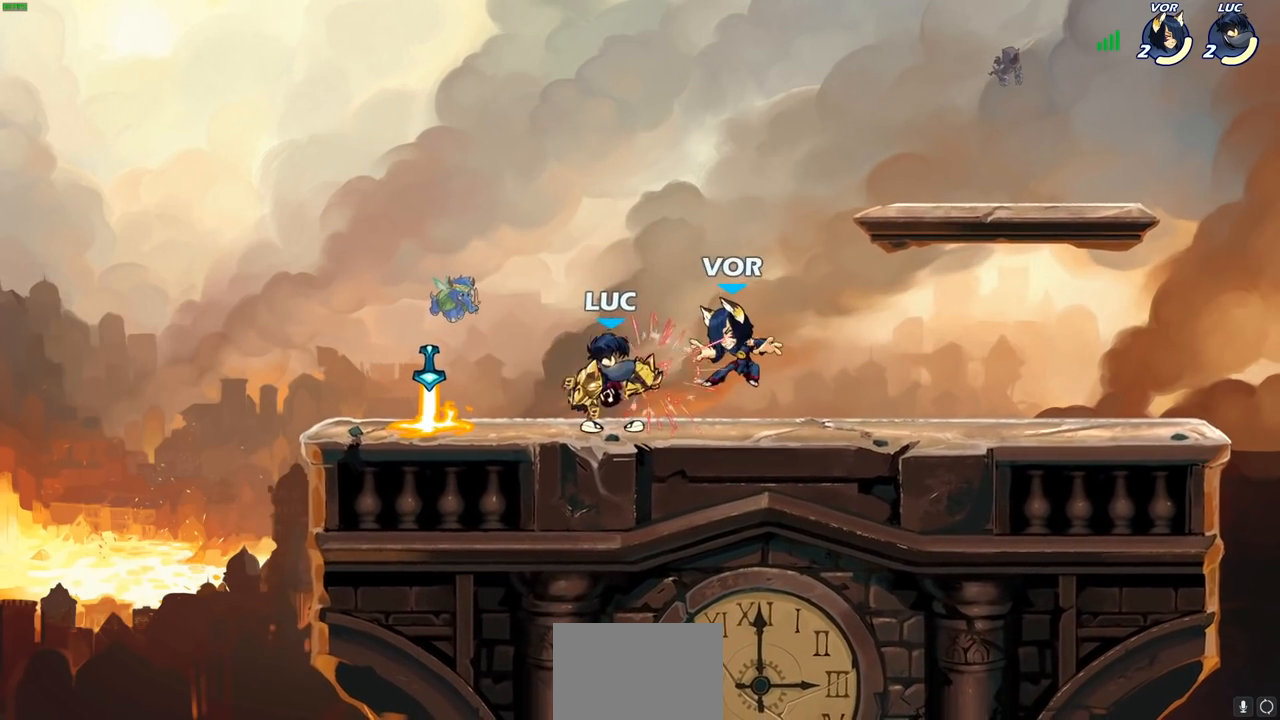
{"buttons": [], "left_stick": "left", "right_stick": "center", "events": [[17, "SQUARE", "down"], [100, "SQUARE", "up"], [100, "left_stick", "center"], [500, "left_stick", "left"]]}
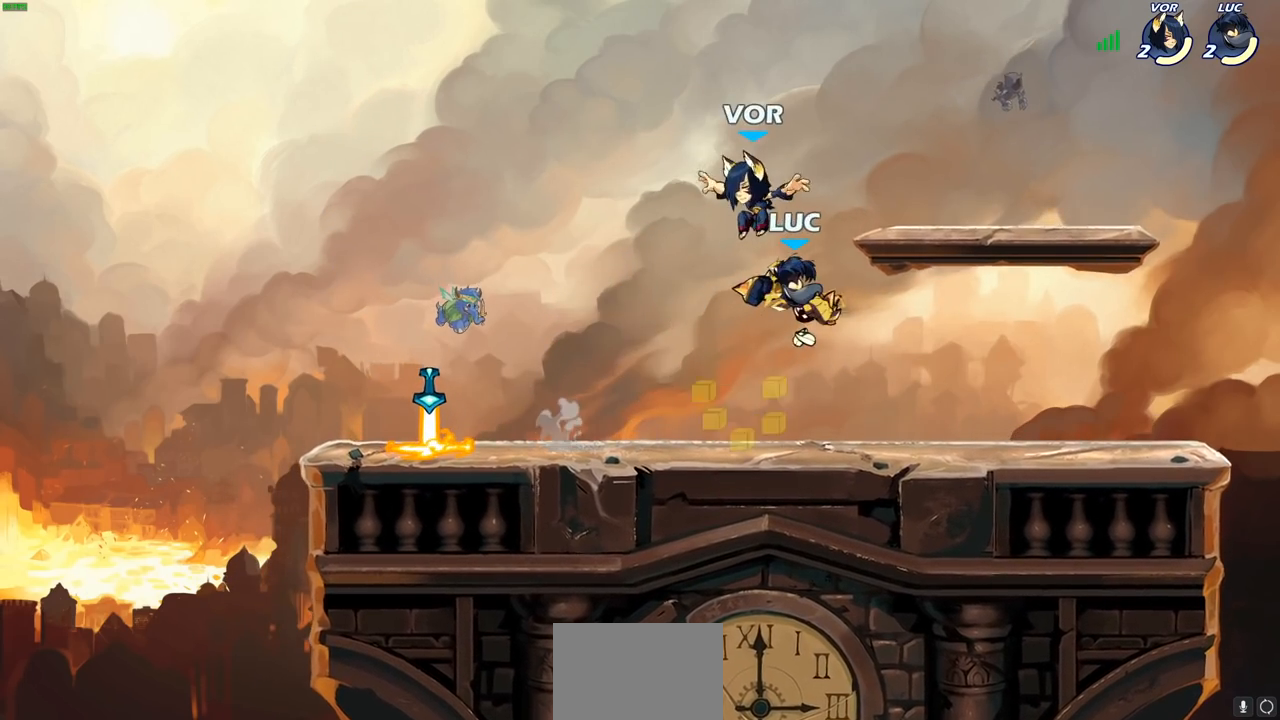
{"buttons": [], "left_stick": "left", "right_stick": "center", "events": [[183, "R2", "down"], [483, "R2", "up"]]}
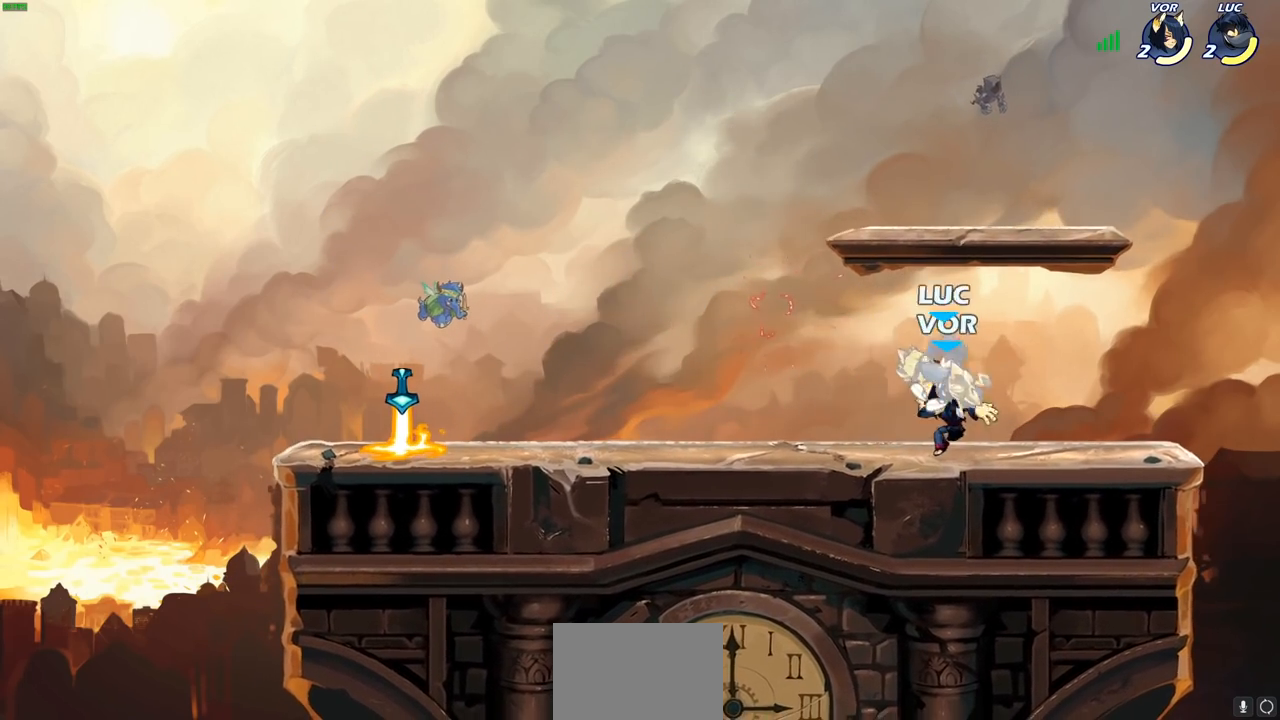
{"buttons": [], "left_stick": "up-left", "right_stick": "center", "events": [[133, "R2", "down"], [183, "SQUARE", "down"], [233, "left_stick", "center"], [267, "R2", "up"], [283, "SQUARE", "up"], [500, "left_stick", "up-left"]]}
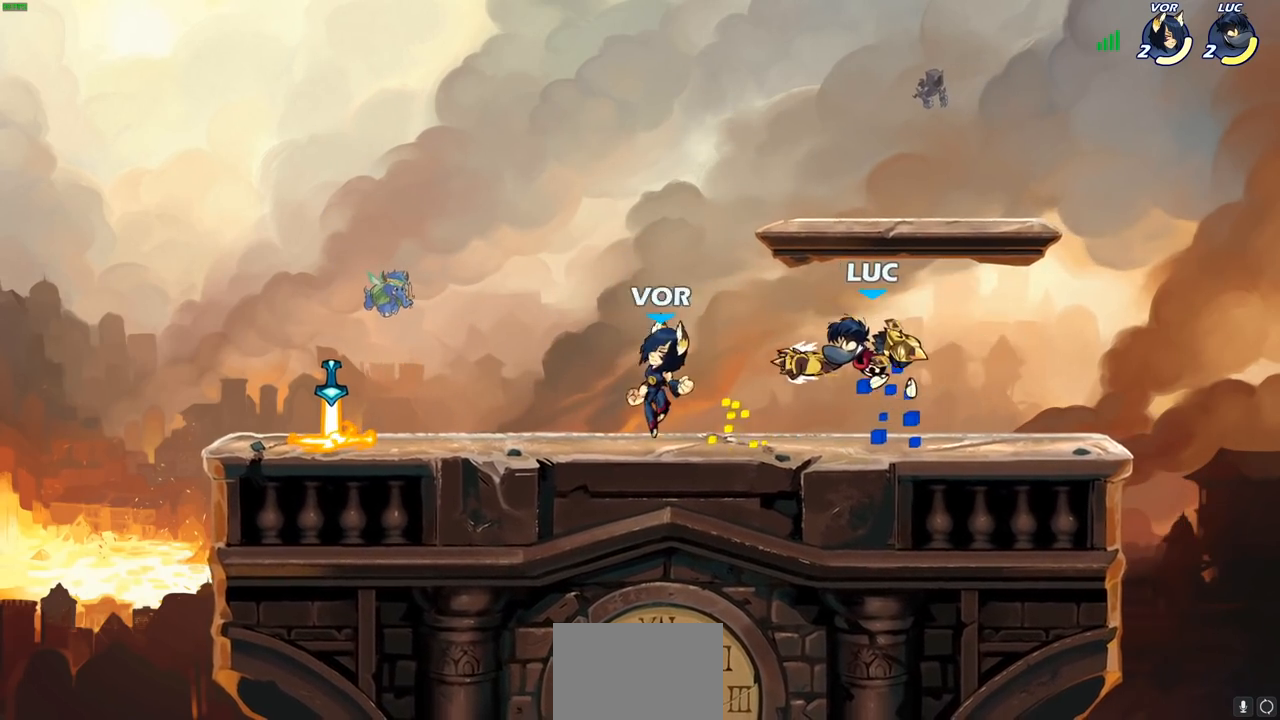
{"buttons": ["CIRCLE", "R2"], "left_stick": "left", "right_stick": "center", "events": [[17, "left_stick", "left"], [233, "left_stick", "center"], [283, "left_stick", "left"], [450, "R2", "down"], [500, "CIRCLE", "down"]]}
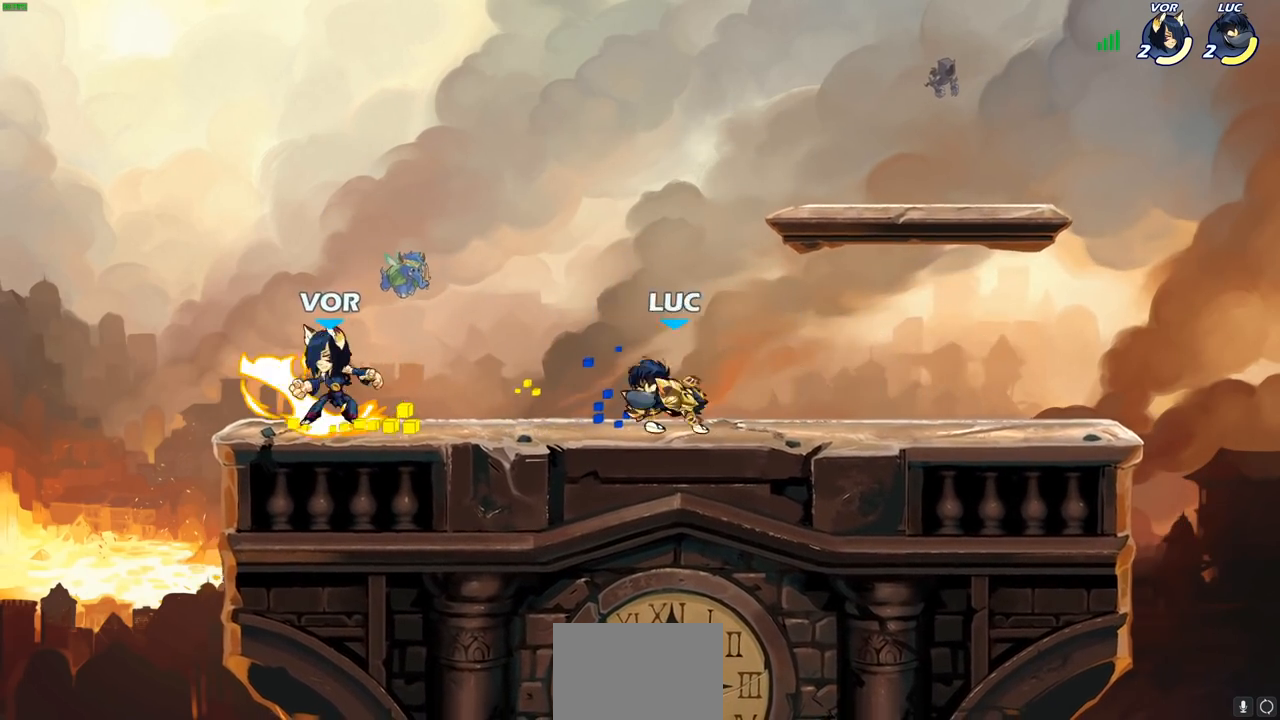
{"buttons": [], "left_stick": "center", "right_stick": "center", "events": [[67, "CIRCLE", "up"], [67, "R2", "up"], [117, "left_stick", "center"]]}
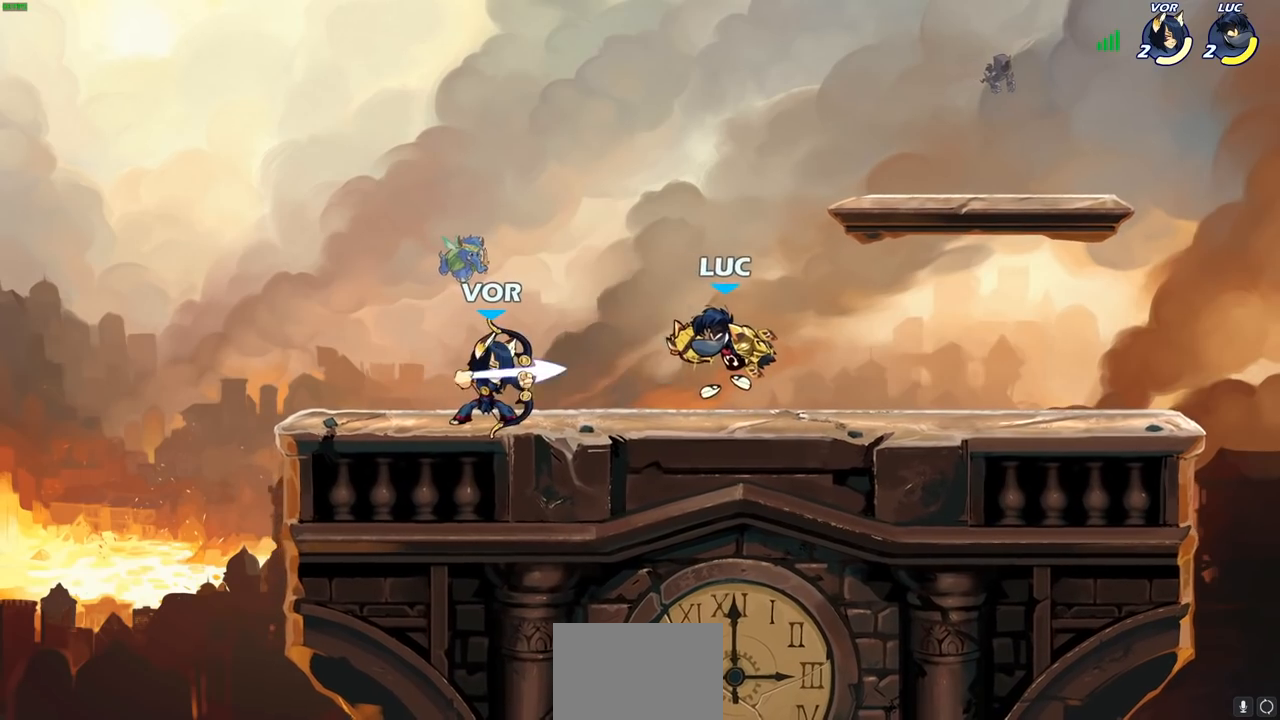
{"buttons": ["CROSS", "R2"], "left_stick": "up-left", "right_stick": "center", "events": [[217, "left_stick", "right"], [333, "CROSS", "down"], [367, "R2", "down"], [400, "left_stick", "up"], [467, "left_stick", "up-left"]]}
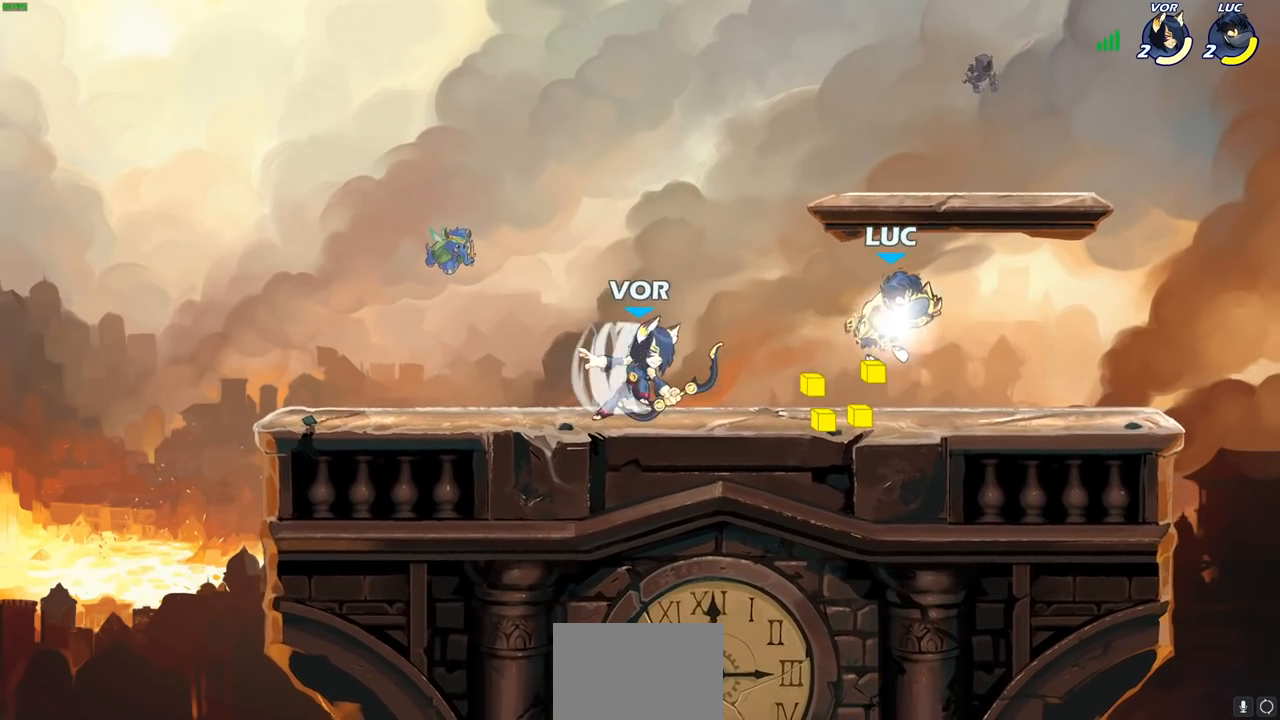
{"buttons": [], "left_stick": "center", "right_stick": "center", "events": [[17, "CROSS", "up"], [50, "R2", "up"], [200, "left_stick", "center"]]}
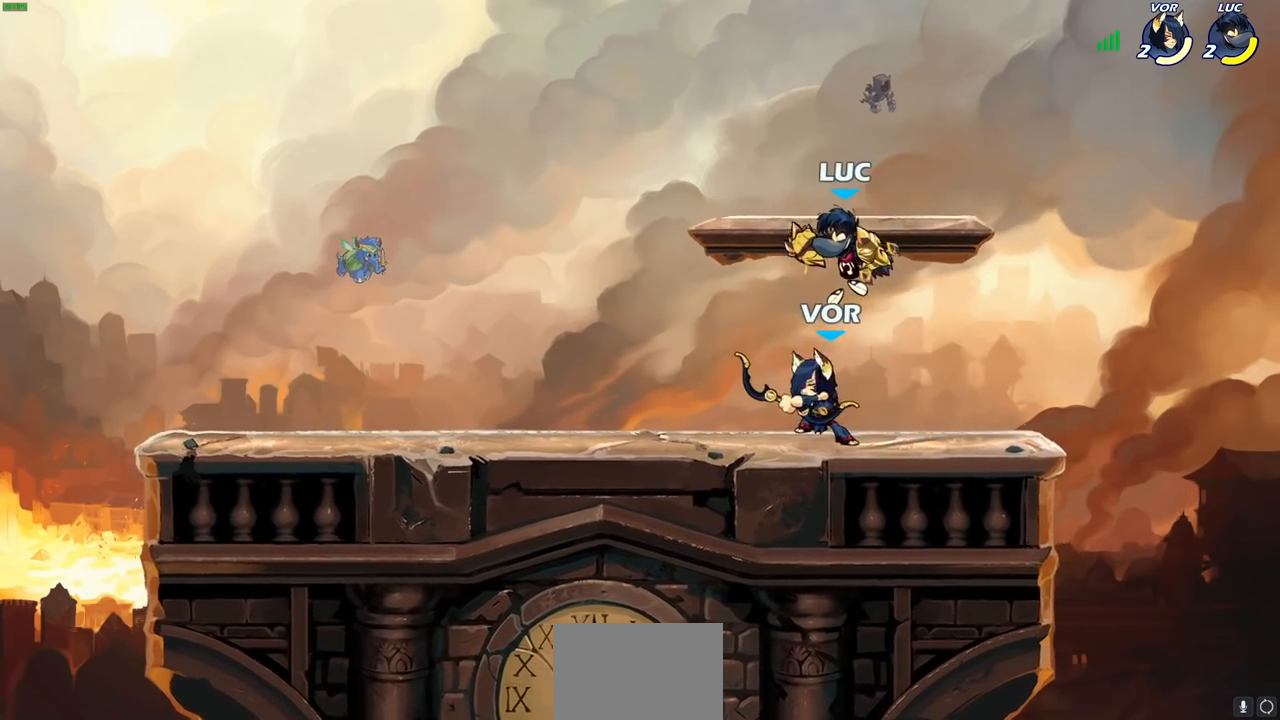
{"buttons": [], "left_stick": "center", "right_stick": "center", "events": [[50, "left_stick", "down"], [100, "SQUARE", "down"], [167, "left_stick", "center"], [183, "SQUARE", "up"]]}
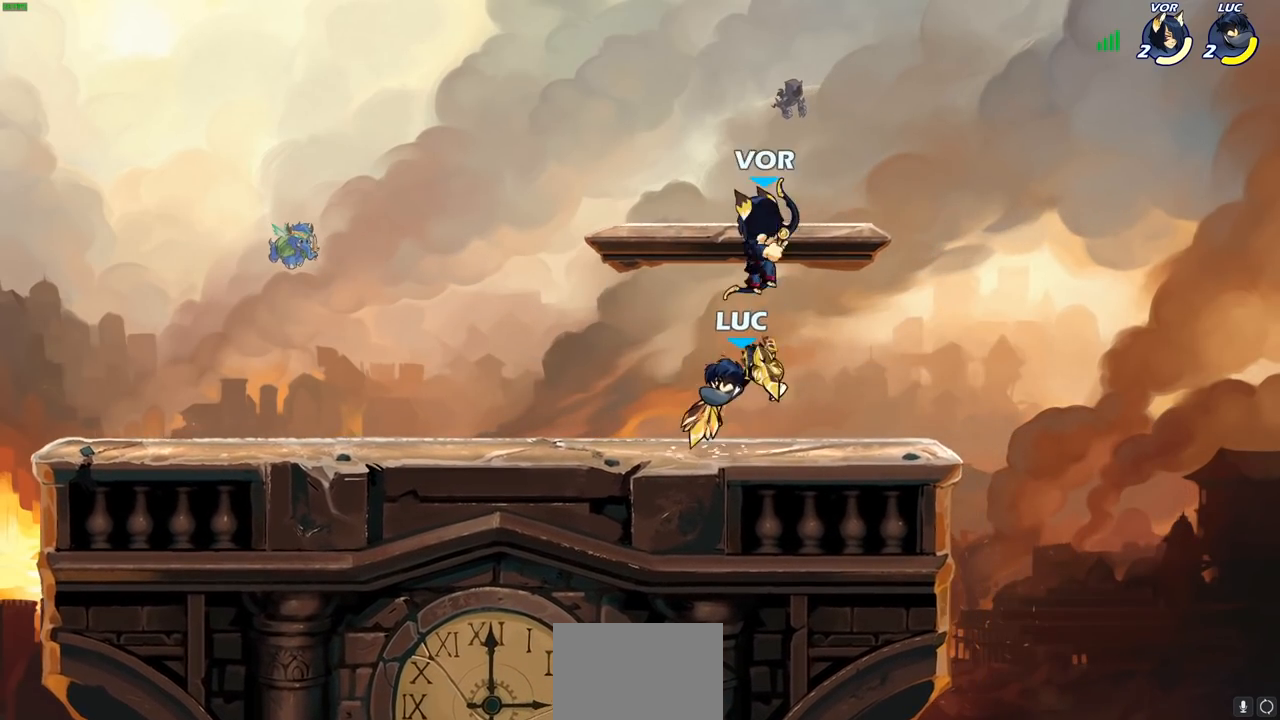
{"buttons": [], "left_stick": "left", "right_stick": "center", "events": [[183, "left_stick", "right"], [400, "left_stick", "left"]]}
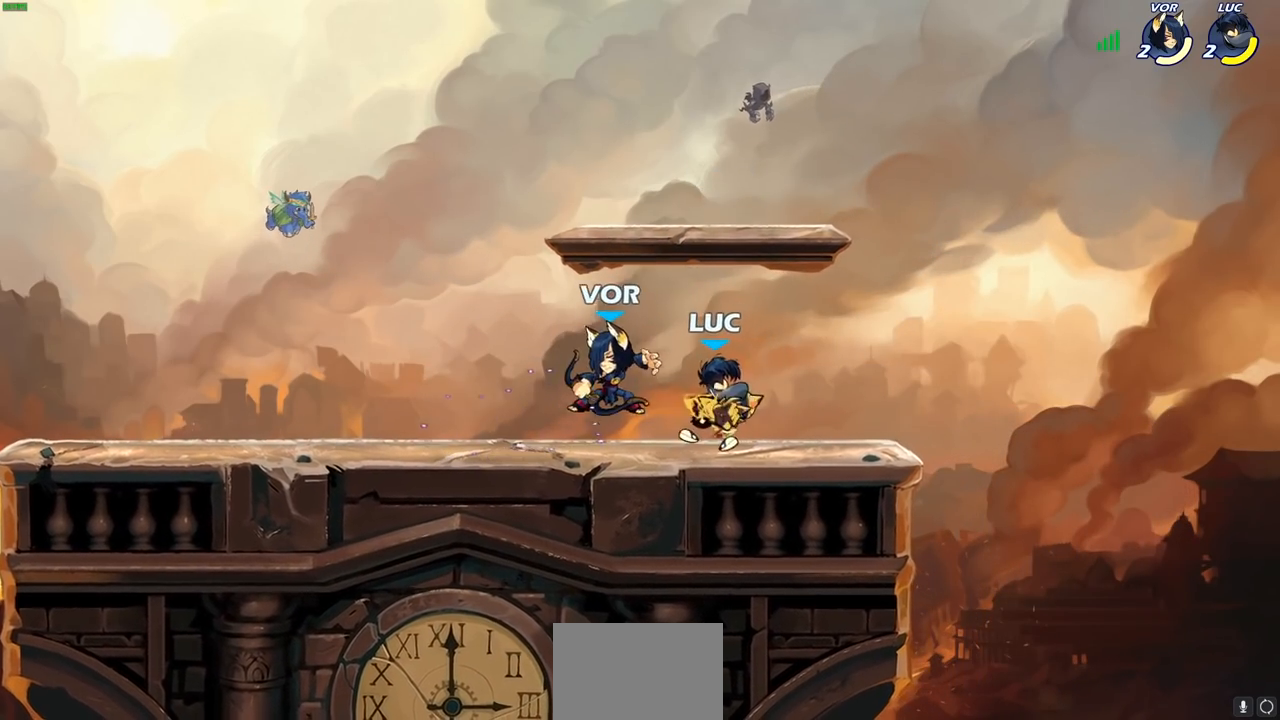
{"buttons": [], "left_stick": "center", "right_stick": "center", "events": [[17, "SQUARE", "down"], [50, "left_stick", "center"], [67, "SQUARE", "up"], [183, "SQUARE", "down"], [267, "SQUARE", "up"], [350, "SQUARE", "down"], [450, "SQUARE", "up"]]}
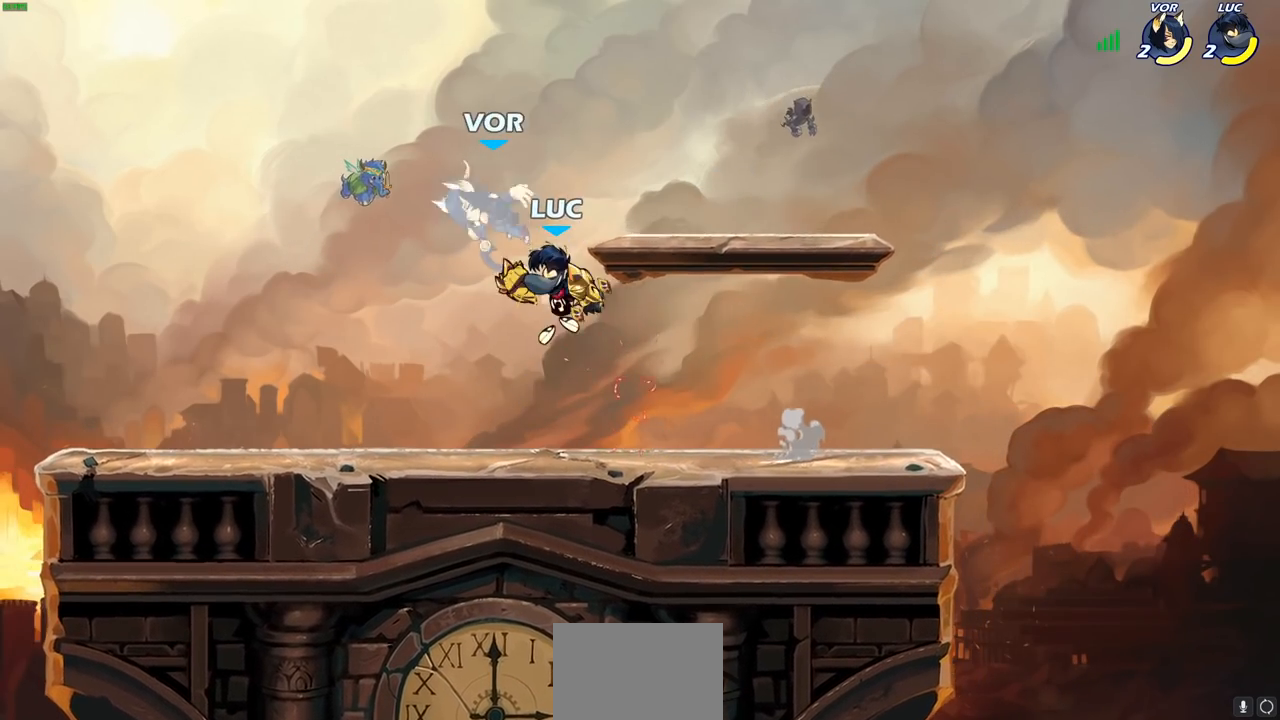
{"buttons": [], "left_stick": "left", "right_stick": "center", "events": [[33, "SQUARE", "down"], [100, "SQUARE", "up"], [167, "left_stick", "left"]]}
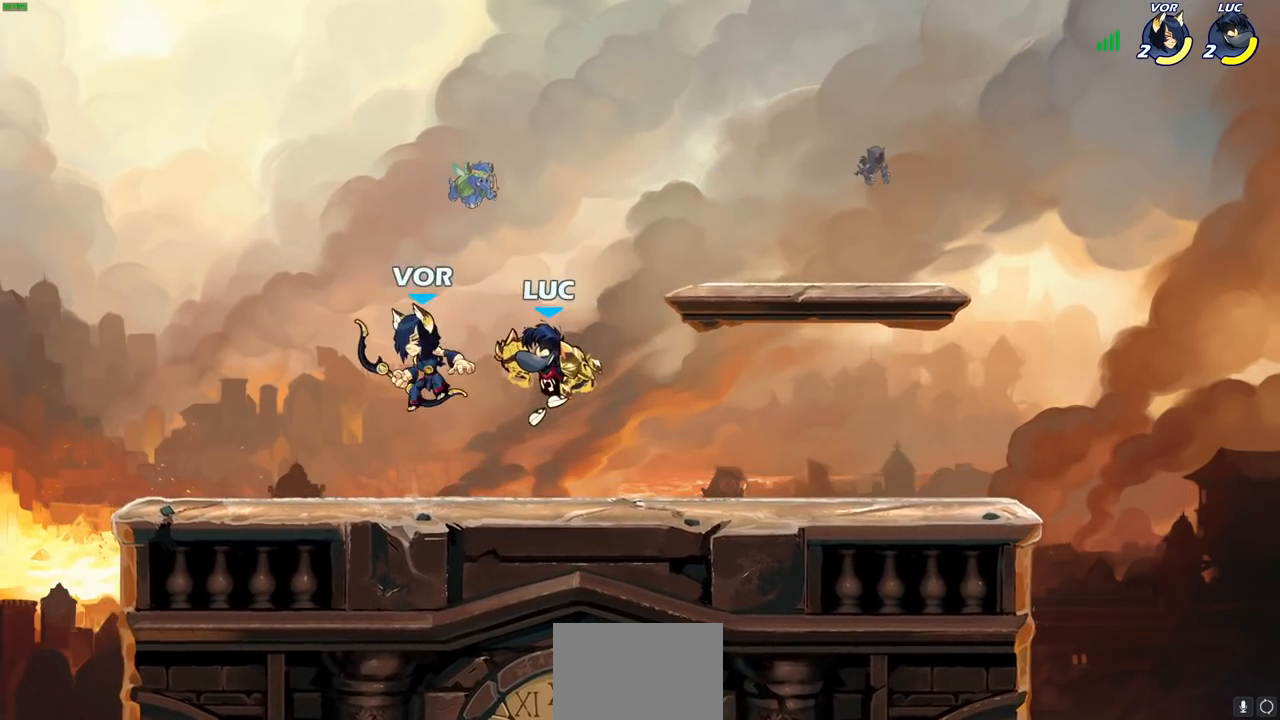
{"buttons": [], "left_stick": "center", "right_stick": "center", "events": [[50, "SQUARE", "down"], [133, "SQUARE", "up"], [133, "left_stick", "center"]]}
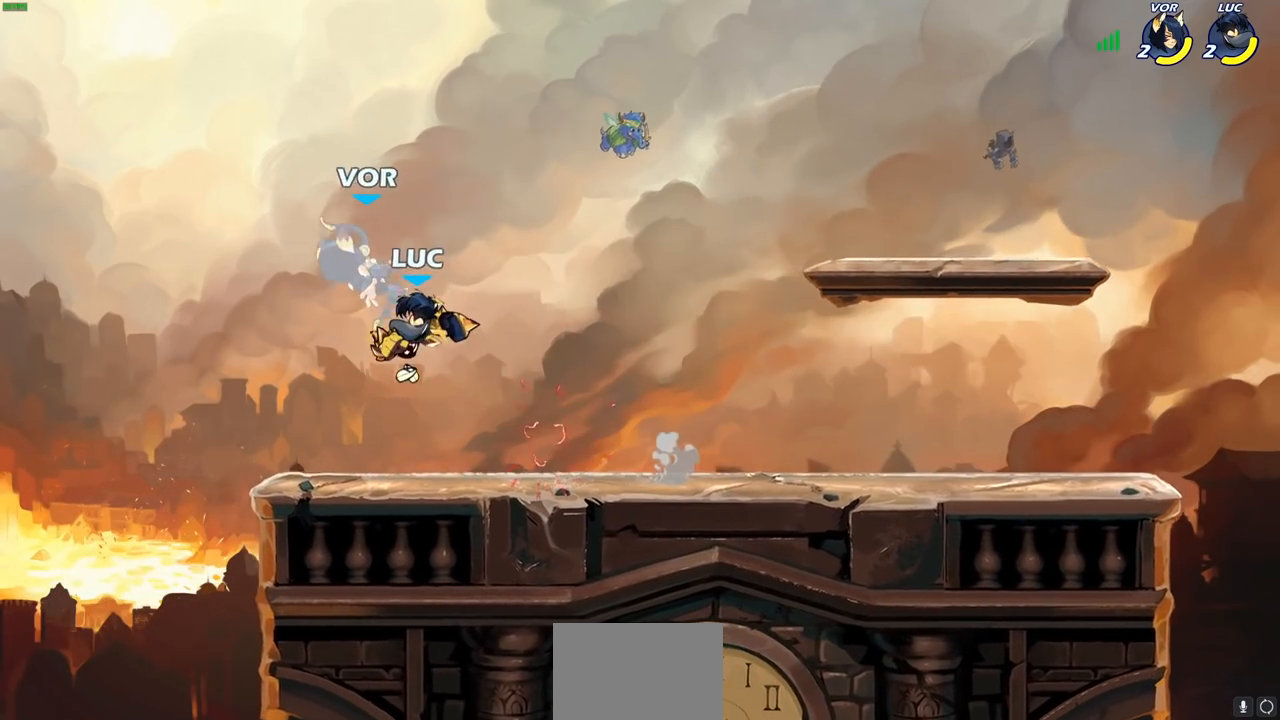
{"buttons": [], "left_stick": "right", "right_stick": "center", "events": [[350, "R2", "down"], [400, "left_stick", "right"], [417, "SQUARE", "down"], [500, "R2", "up"], [500, "SQUARE", "up"]]}
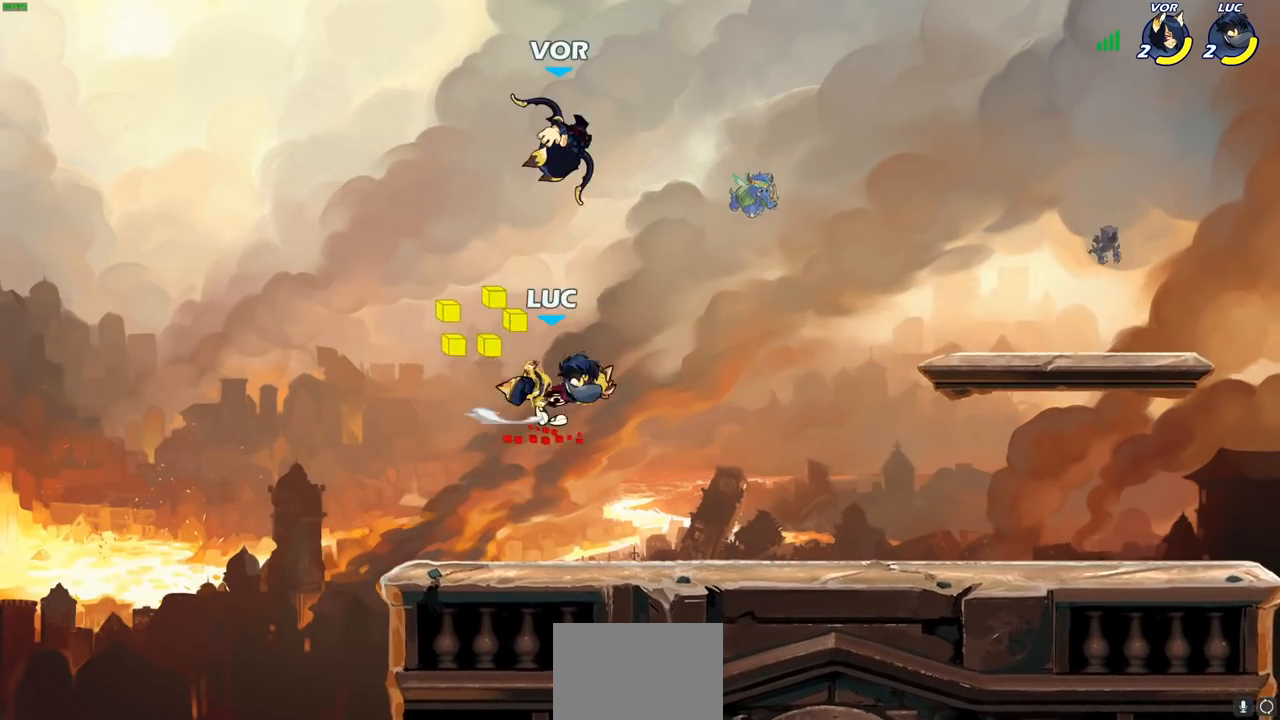
{"buttons": [], "left_stick": "center", "right_stick": "center", "events": [[33, "left_stick", "center"]]}
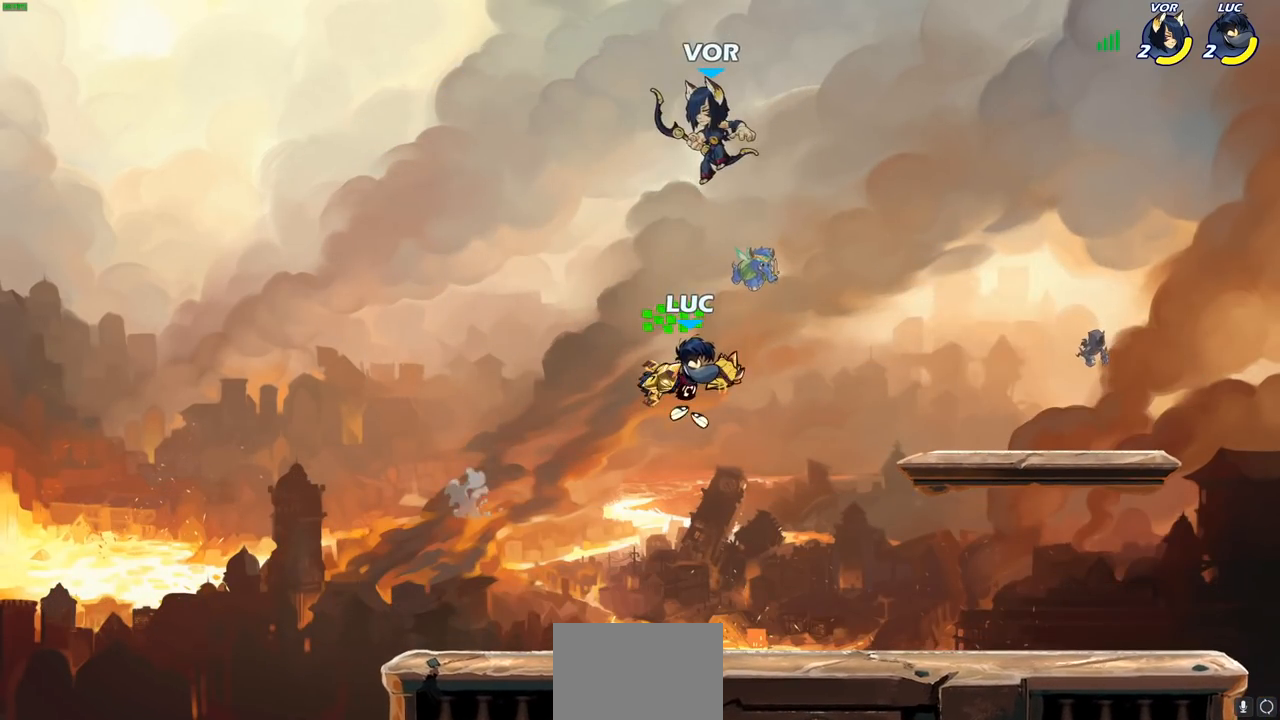
{"buttons": [], "left_stick": "left", "right_stick": "center", "events": [[50, "left_stick", "right"], [117, "left_stick", "up"], [133, "SQUARE", "down"], [167, "left_stick", "center"], [217, "SQUARE", "up"], [350, "left_stick", "left"]]}
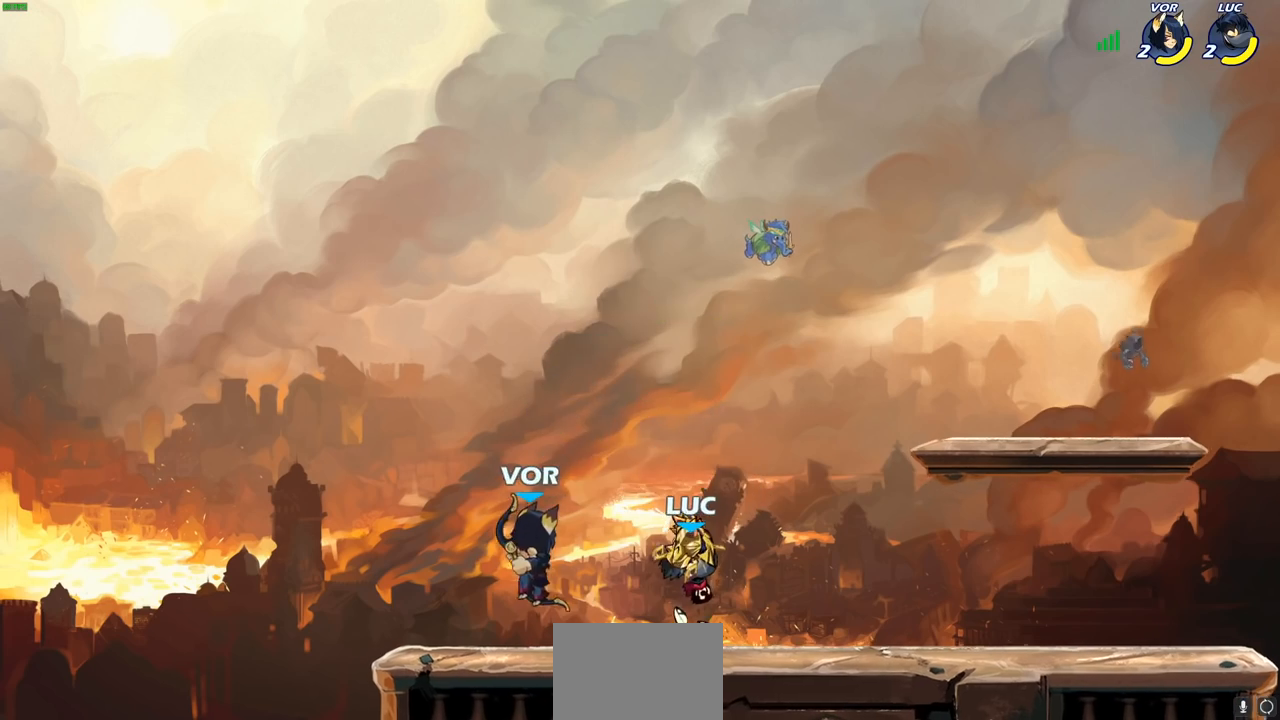
{"buttons": [], "left_stick": "center", "right_stick": "center", "events": [[117, "SQUARE", "down"], [200, "SQUARE", "up"], [200, "left_stick", "center"]]}
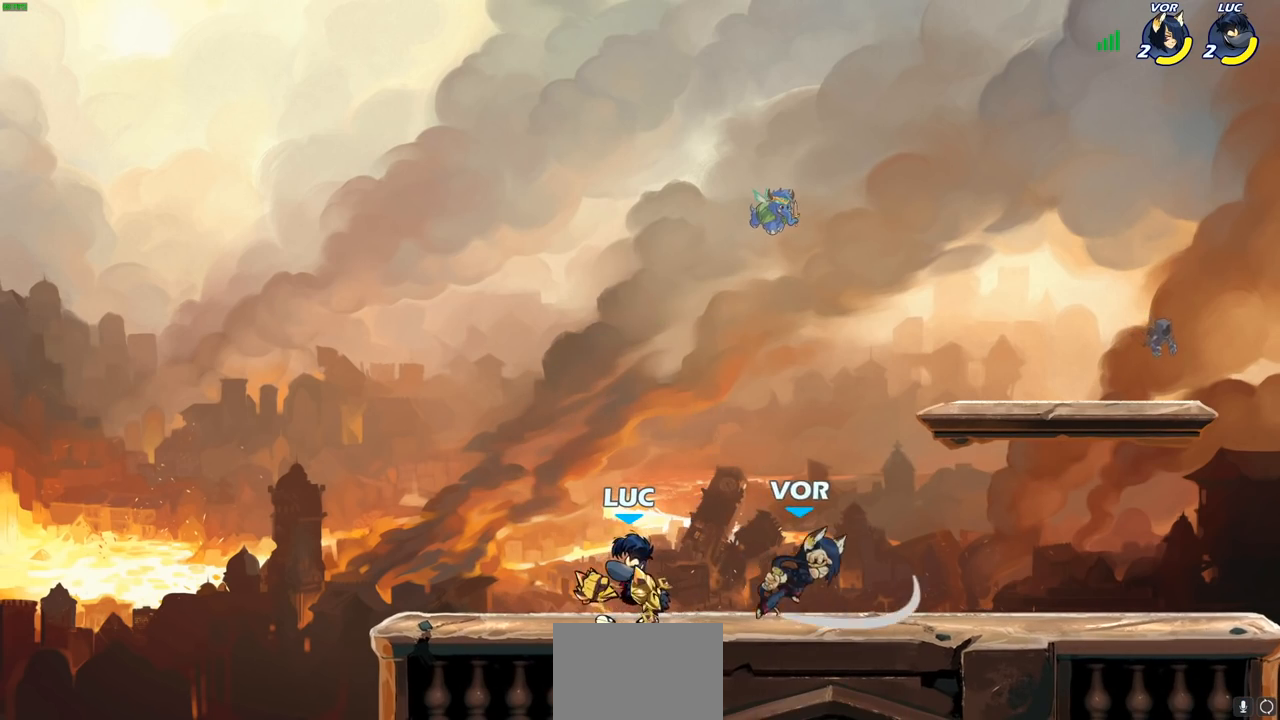
{"buttons": [], "left_stick": "right", "right_stick": "center", "events": [[100, "left_stick", "right"], [200, "R2", "down"], [300, "SQUARE", "down"], [400, "R2", "up"], [500, "SQUARE", "up"]]}